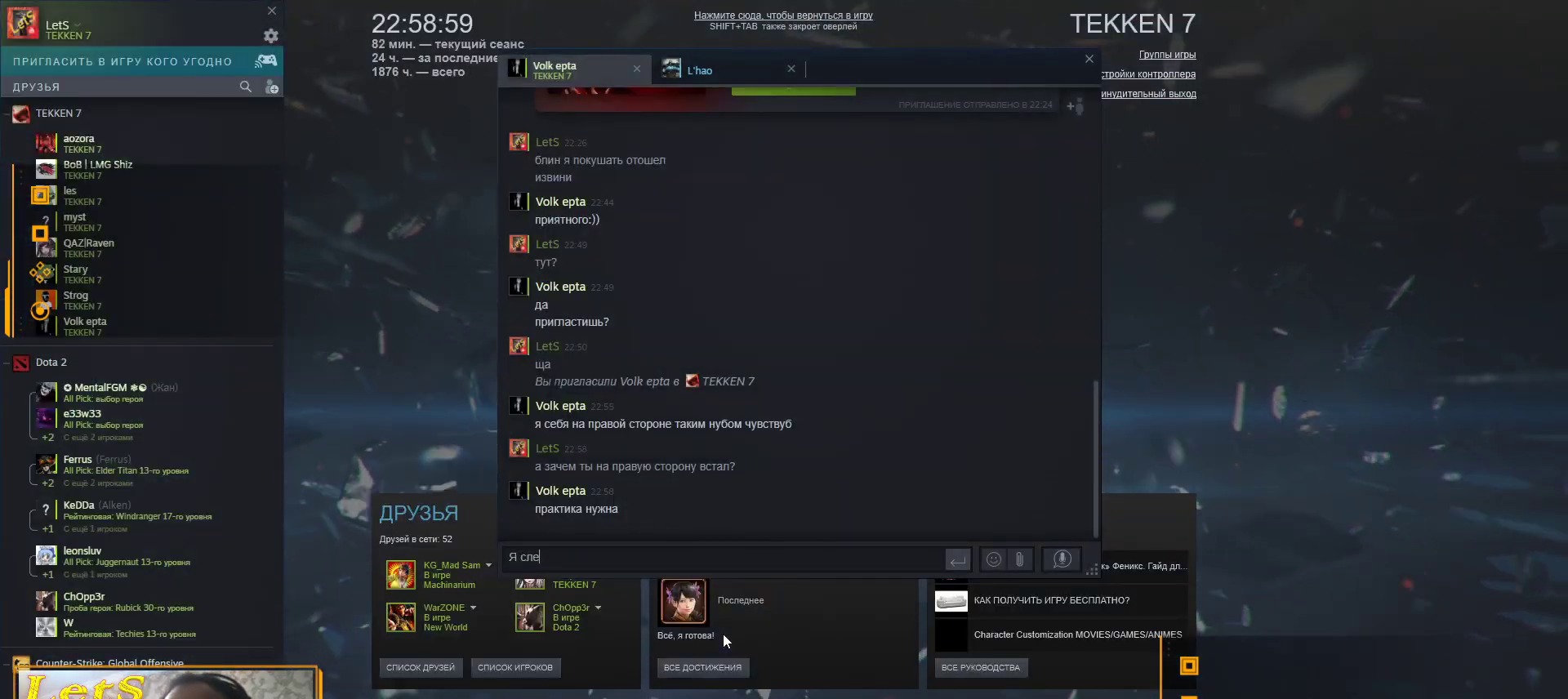
Gameplay with a controller (PlayStation layout); each line is a JSON object with the inputs held at the frame after it. "events" lists button and stick changes between this image and that frame as [ms after this image, input, new state], when the widget could be followed in between.
{"buttons": [], "left_stick": "up-left", "right_stick": "left", "events": [[467, "right_stick", "left"], [500, "left_stick", "up-left"]]}
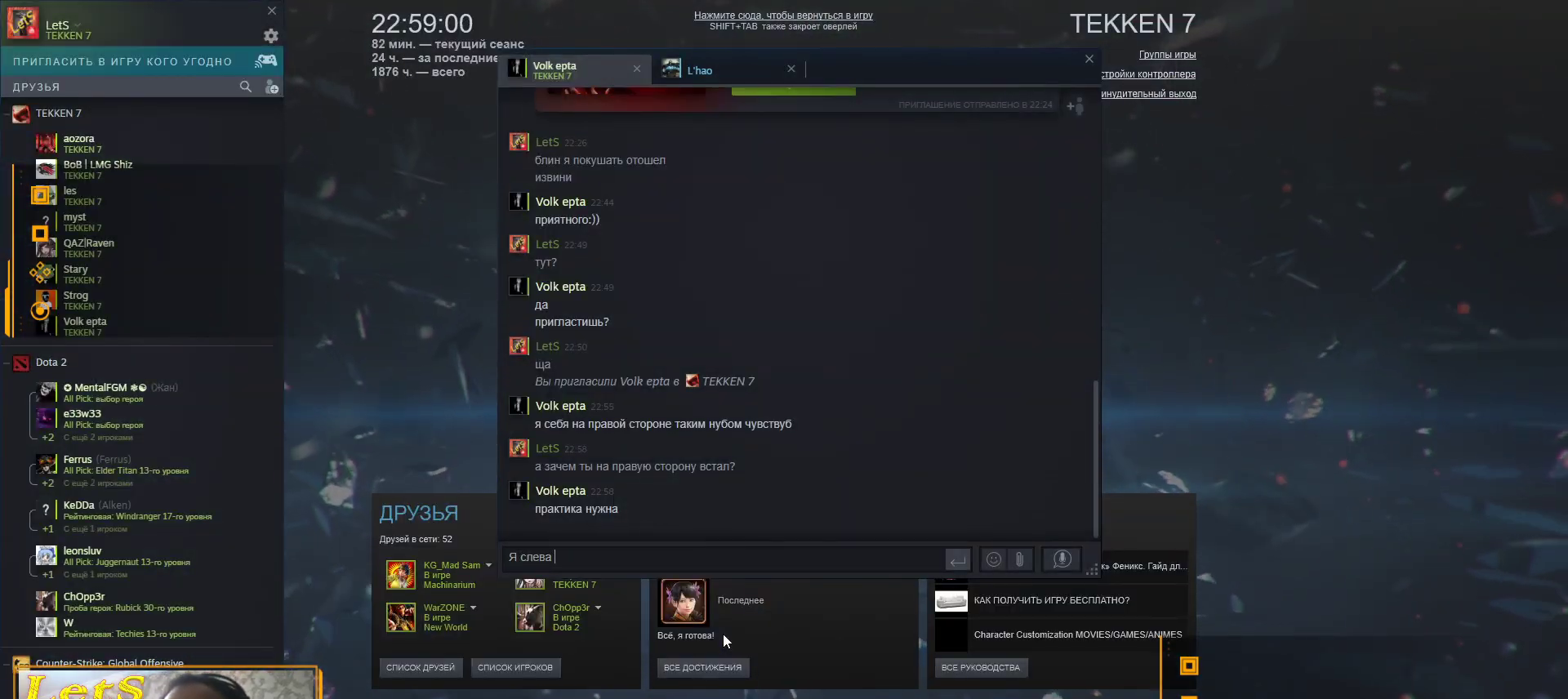
{"buttons": [], "left_stick": "up-left", "right_stick": "up-left", "events": [[33, "right_stick", "up-left"]]}
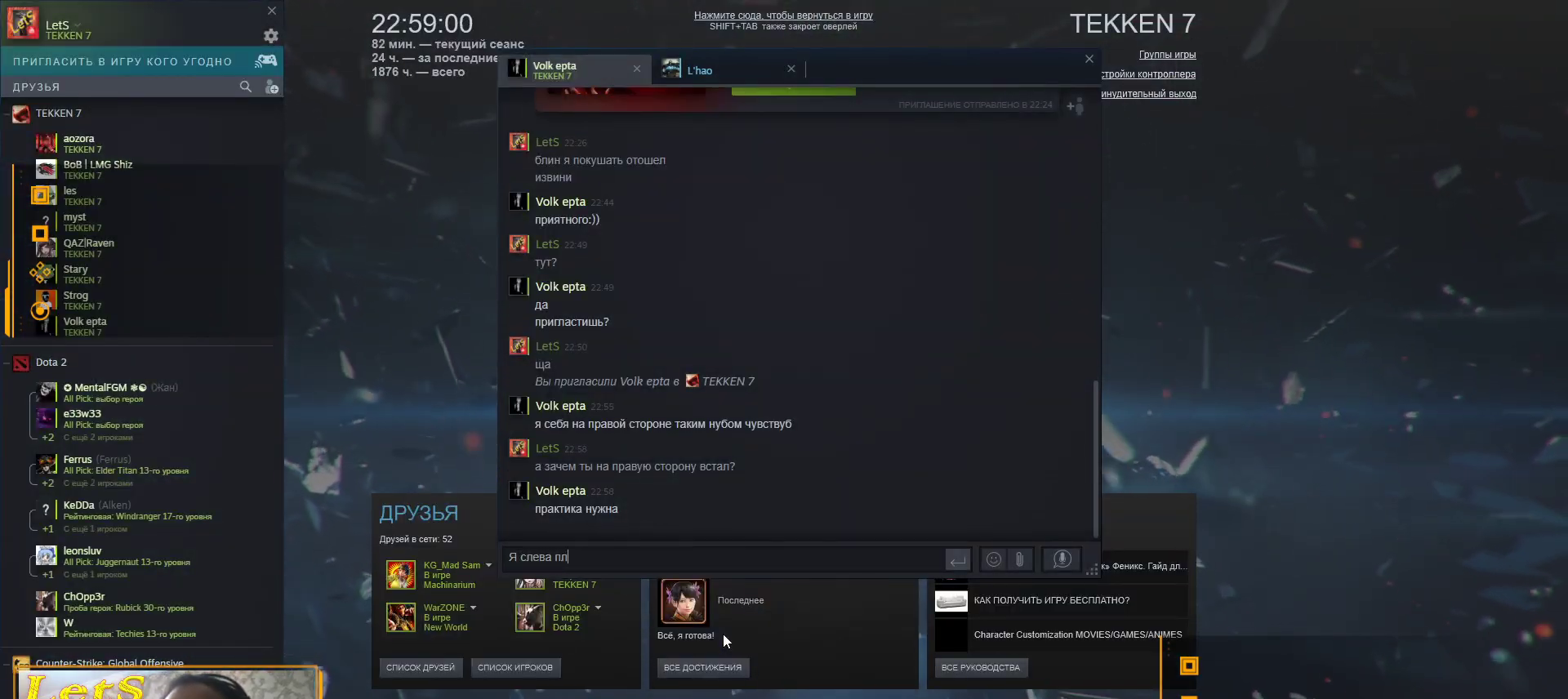
{"buttons": [], "left_stick": "up-left", "right_stick": "up-left", "events": []}
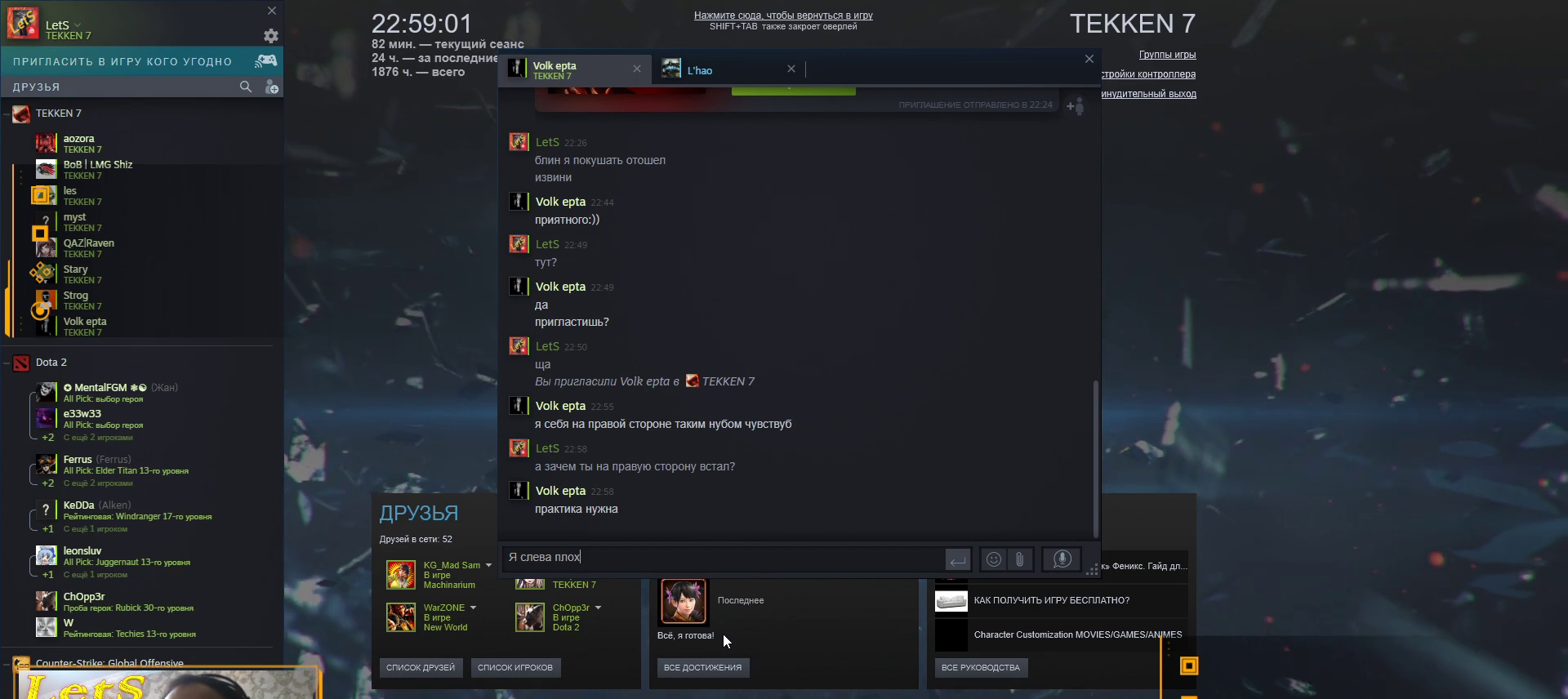
{"buttons": [], "left_stick": "up-left", "right_stick": "up-left", "events": []}
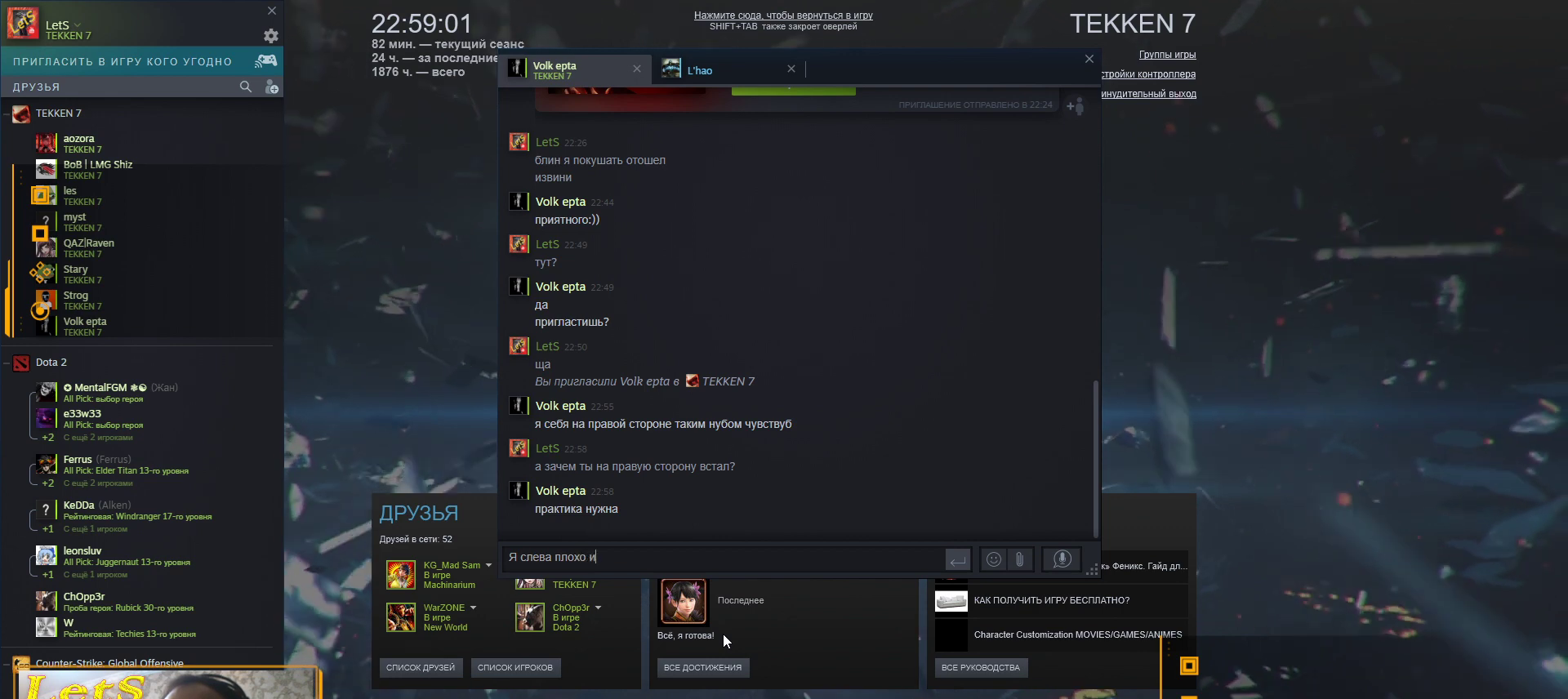
{"buttons": [], "left_stick": "up-left", "right_stick": "up-left", "events": []}
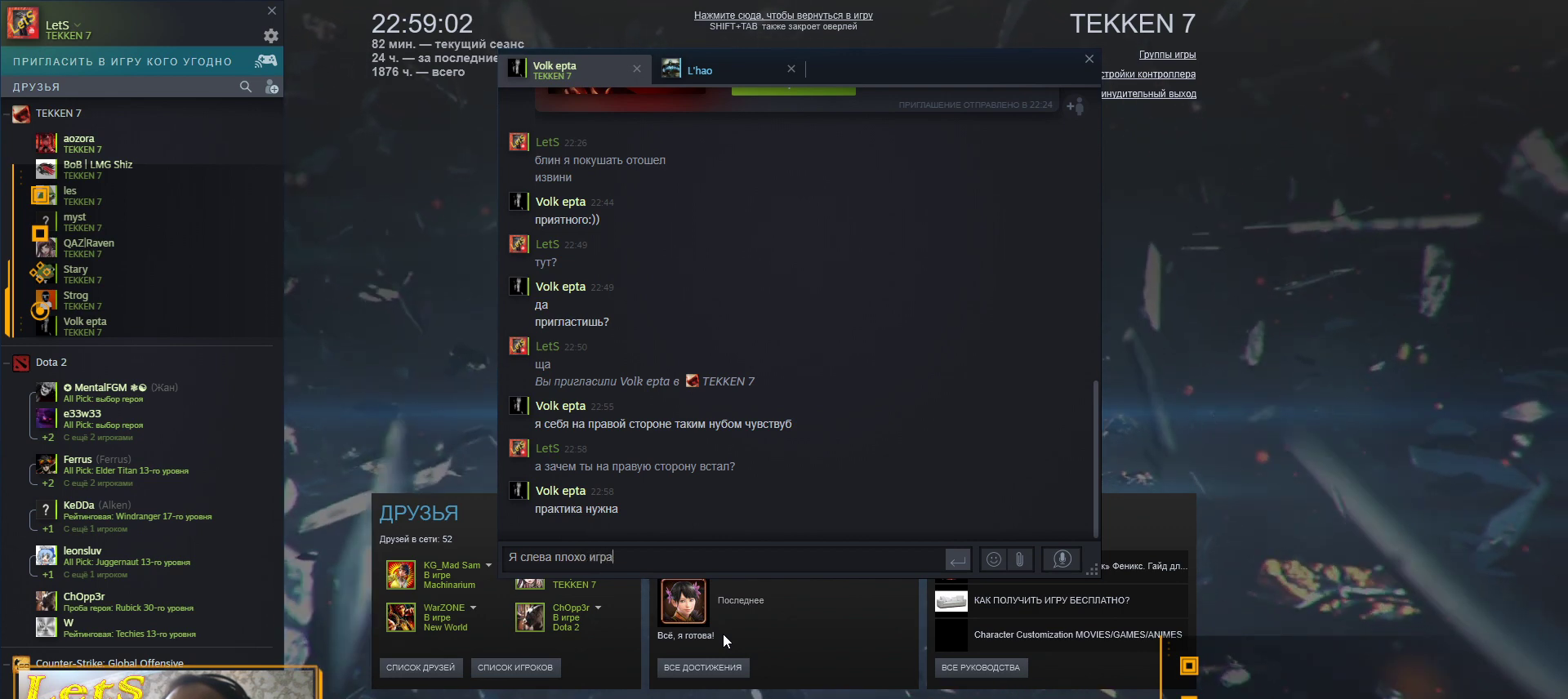
{"buttons": [], "left_stick": "up-left", "right_stick": "up-left", "events": []}
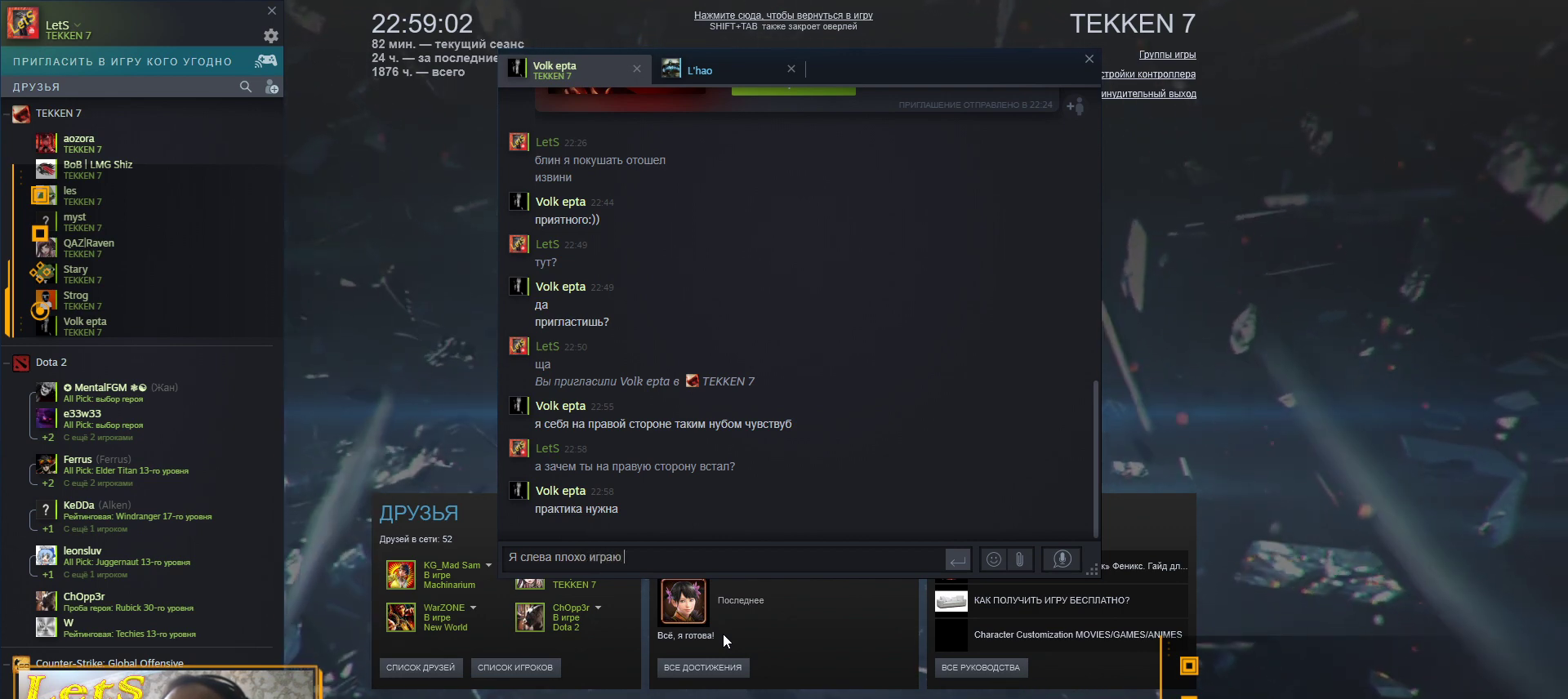
{"buttons": [], "left_stick": "up", "right_stick": "up-left", "events": [[400, "left_stick", "up"]]}
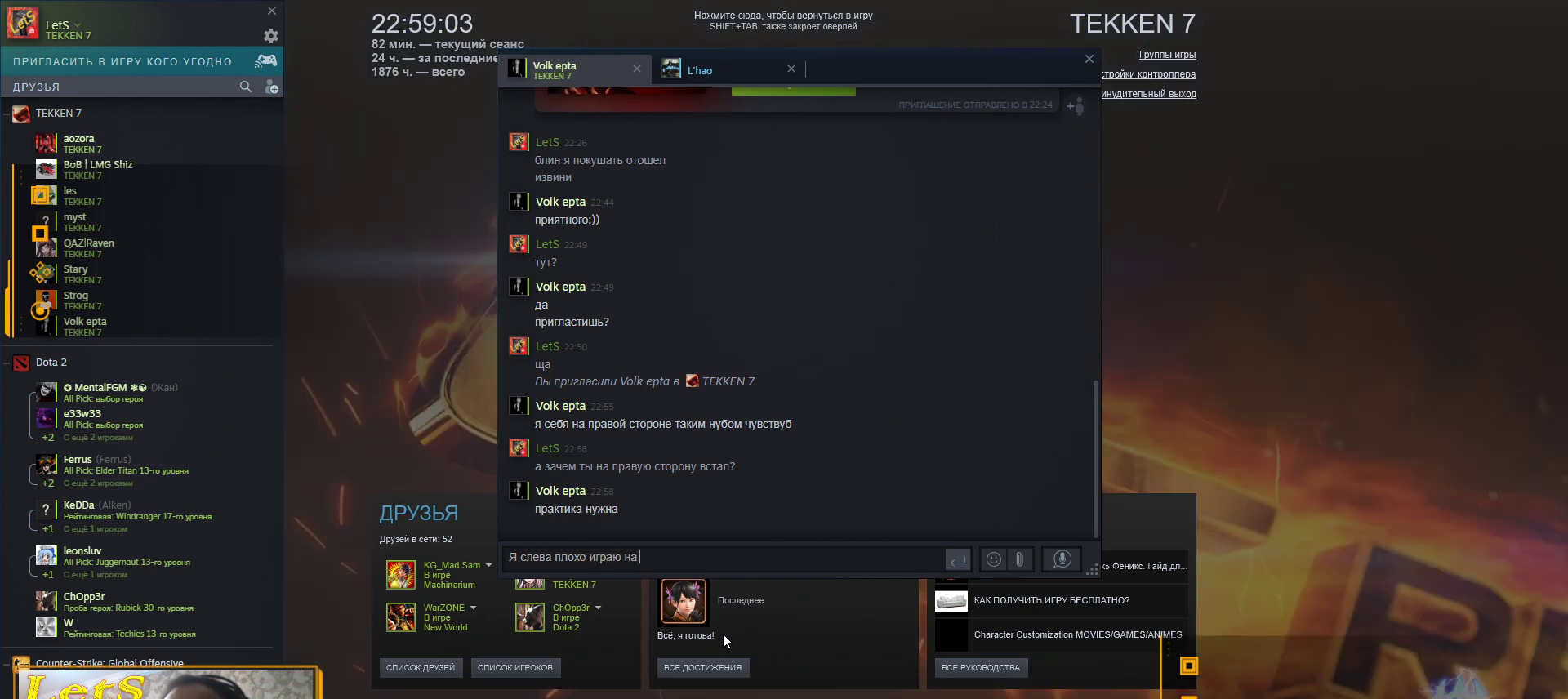
{"buttons": [], "left_stick": "up", "right_stick": "center", "events": [[367, "right_stick", "center"]]}
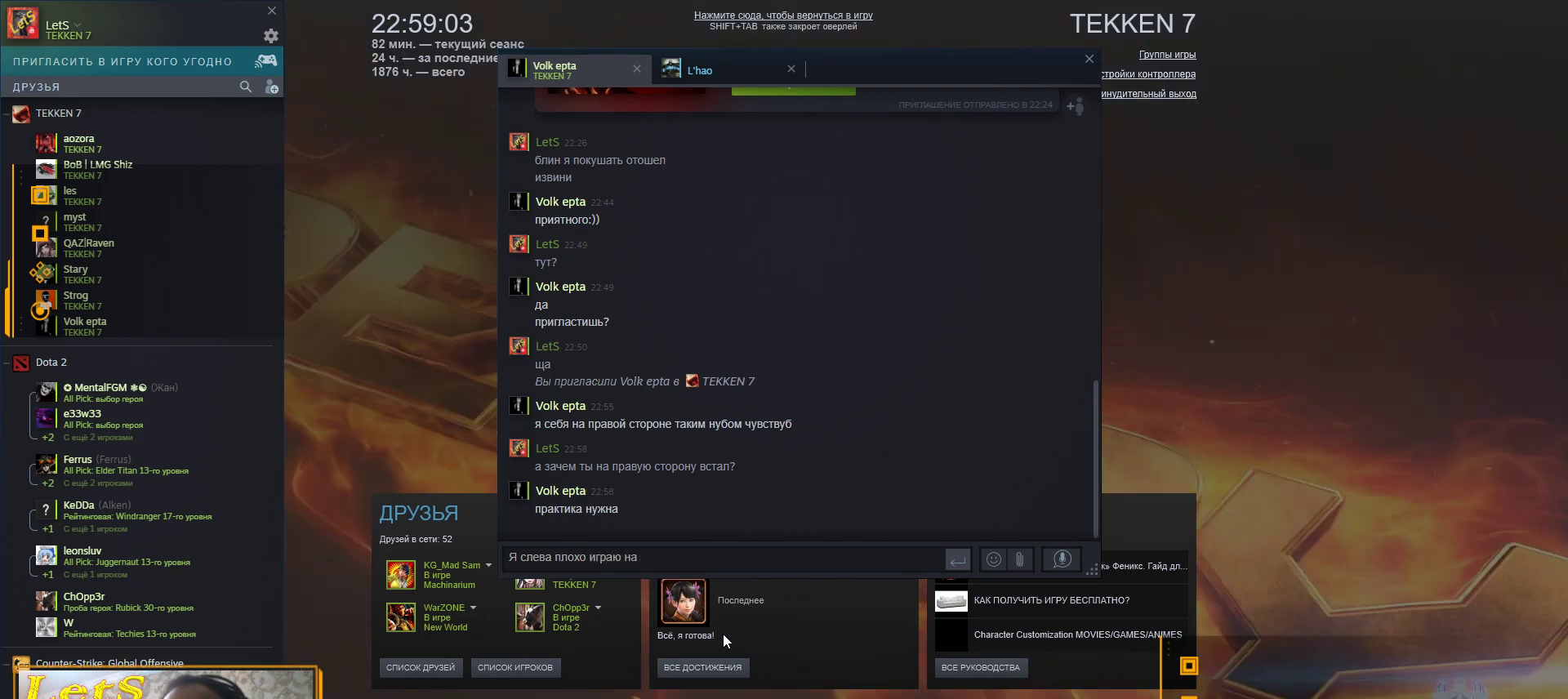
{"buttons": [], "left_stick": "up", "right_stick": "center", "events": []}
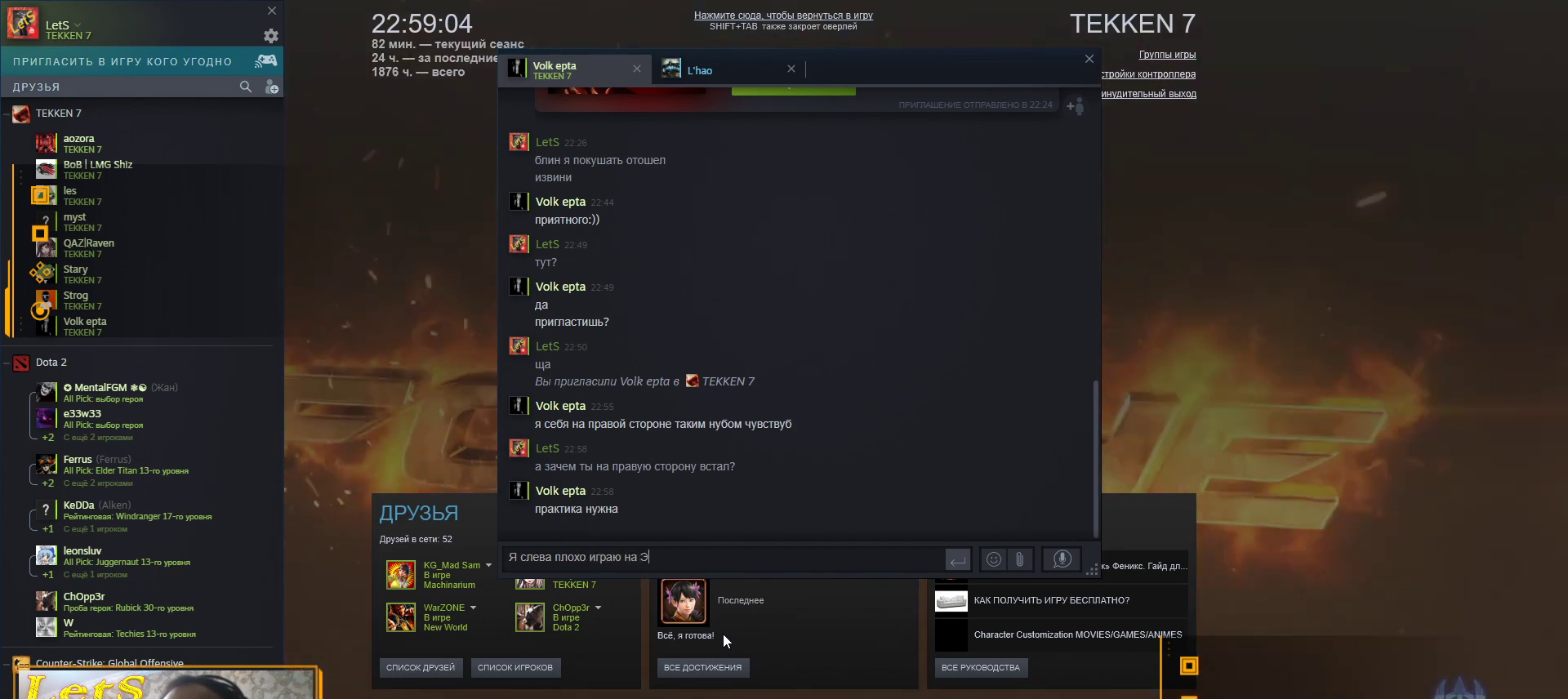
{"buttons": [], "left_stick": "up", "right_stick": "center", "events": []}
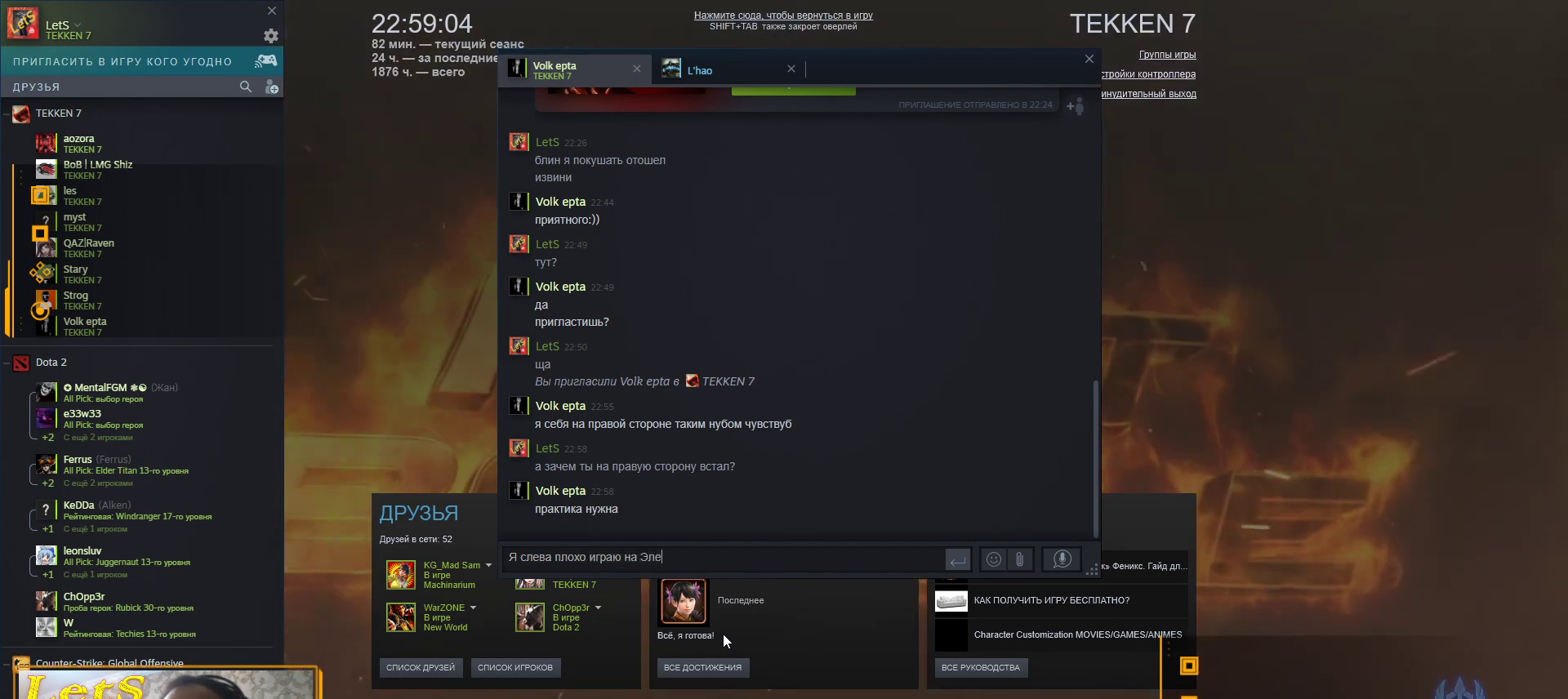
{"buttons": [], "left_stick": "up-left", "right_stick": "center", "events": [[133, "left_stick", "center"], [233, "left_stick", "up"], [300, "left_stick", "up-left"], [333, "right_stick", "left"], [433, "right_stick", "center"]]}
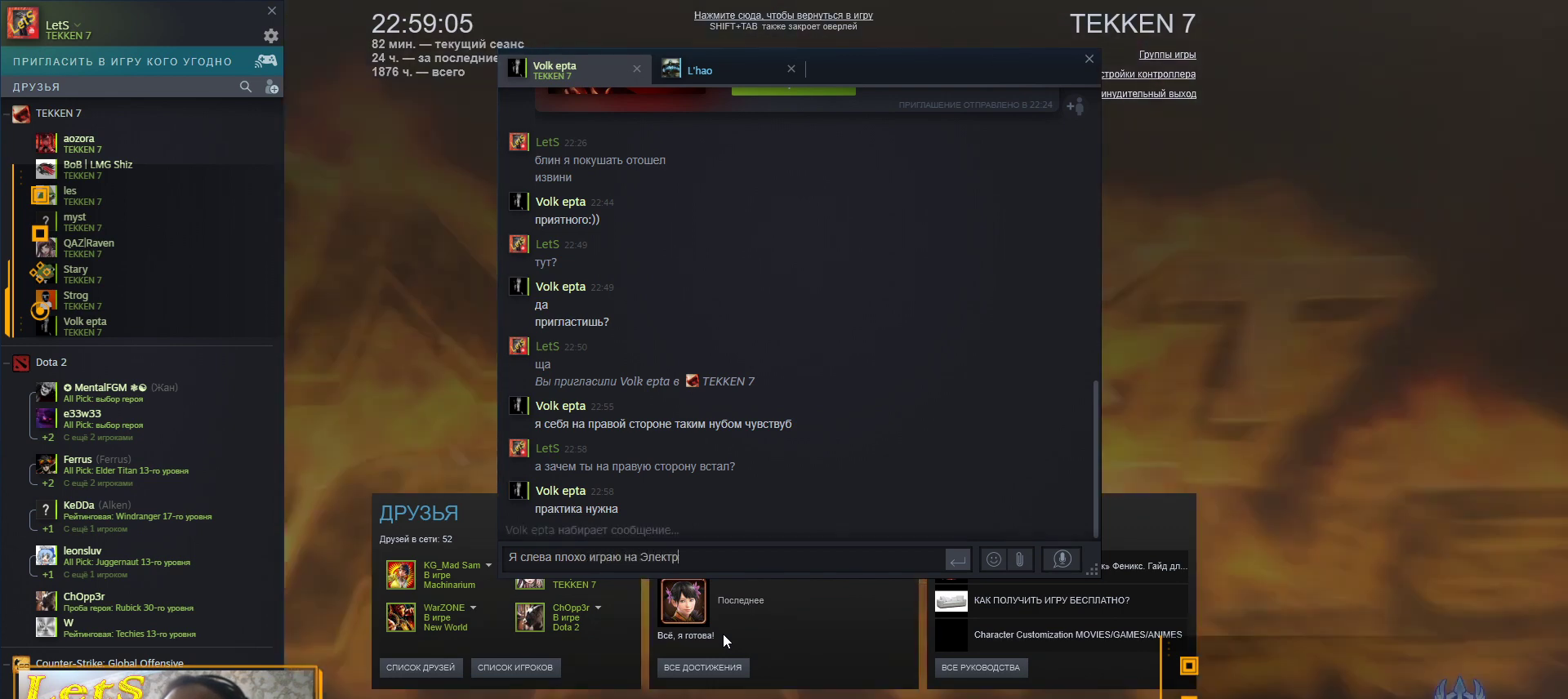
{"buttons": [], "left_stick": "up", "right_stick": "center", "events": [[433, "left_stick", "up"]]}
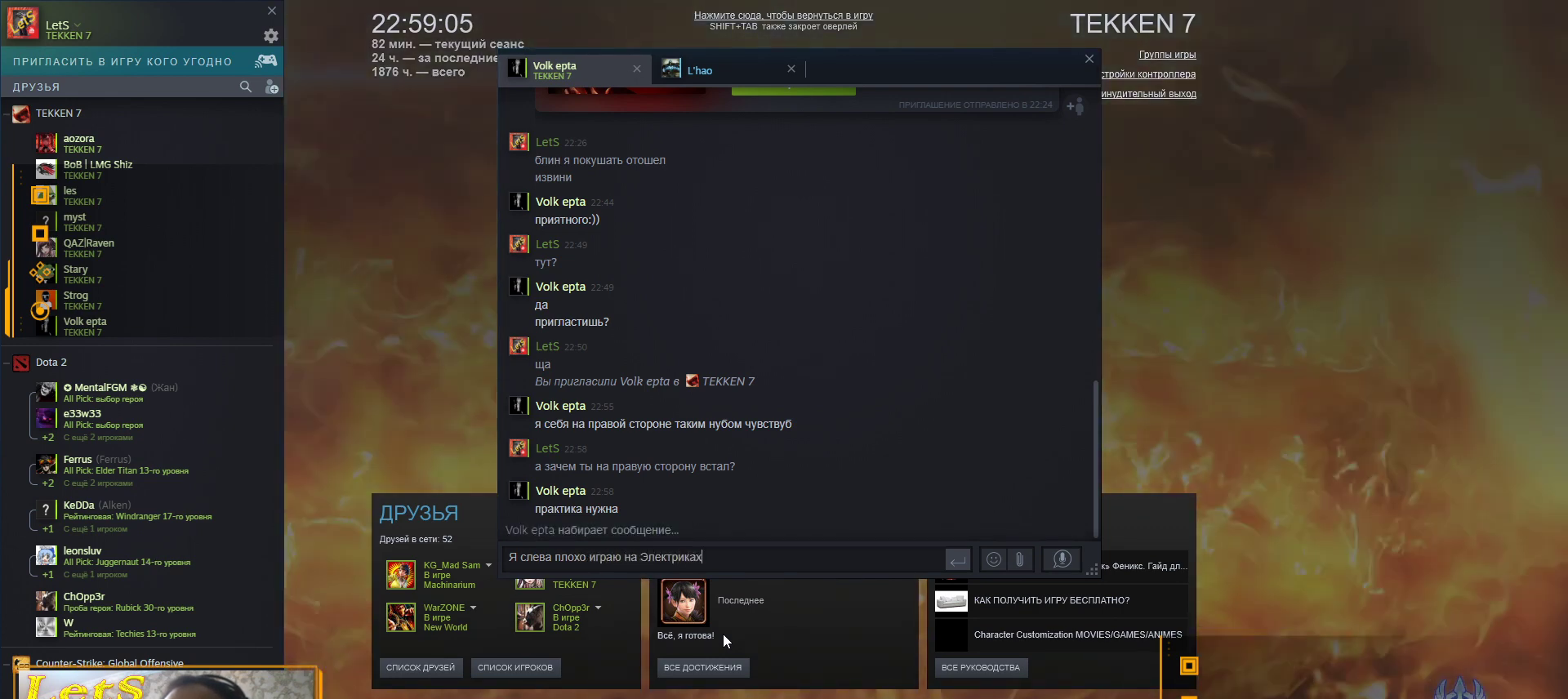
{"buttons": [], "left_stick": "center", "right_stick": "center", "events": [[33, "left_stick", "center"]]}